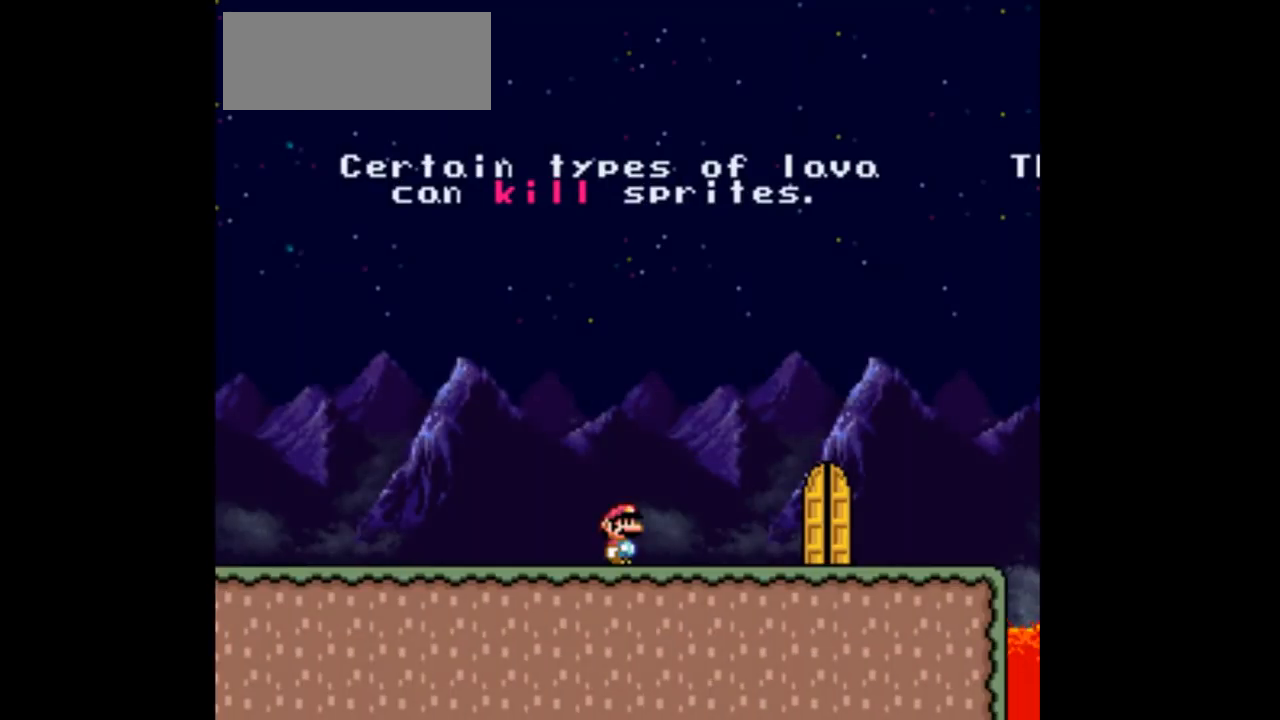
Gameplay with a controller (Nintendo layout); each line is a JSON object with the inputs held at the frame after it. "events" lists button and stick changes between this image and that frame as [ms after this image, input, new state], when the widget could be followed in between. Not read: L3 R3 Y.
{"buttons": [], "events": []}
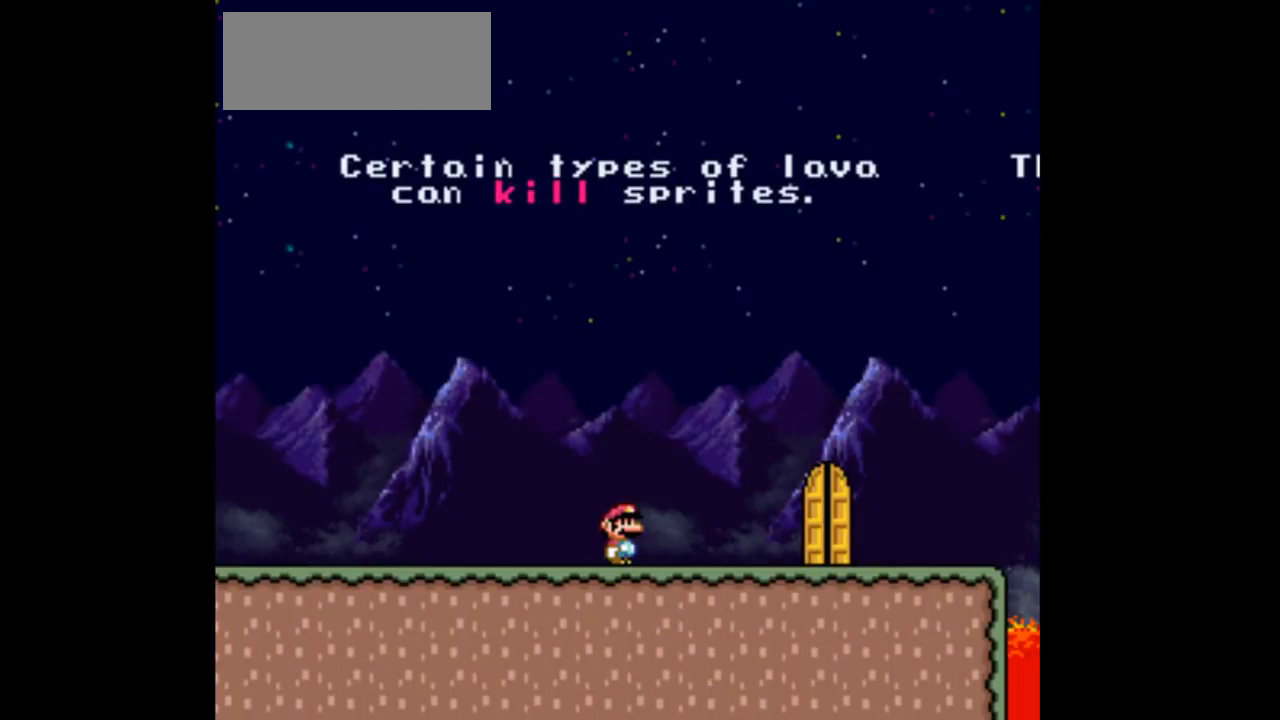
{"buttons": ["DPAD_RIGHT"], "events": [[300, "DPAD_RIGHT", "down"]]}
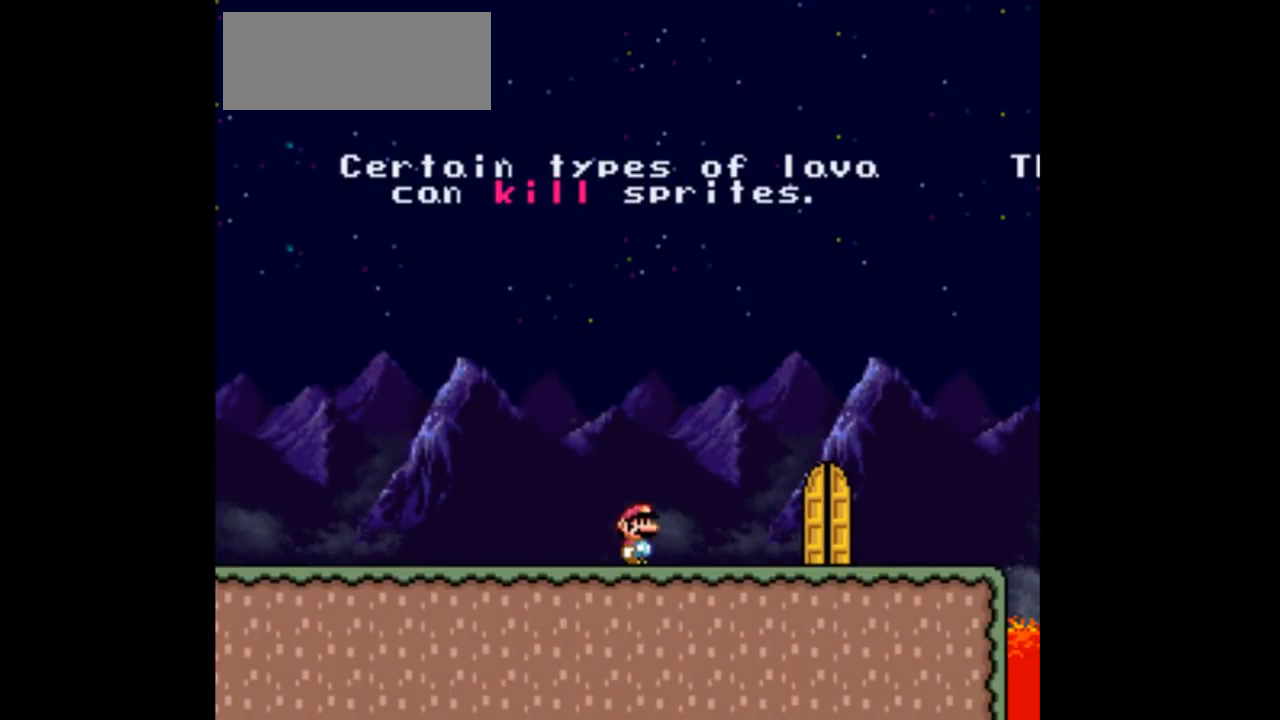
{"buttons": ["DPAD_LEFT"], "events": [[133, "DPAD_RIGHT", "up"], [233, "DPAD_LEFT", "down"]]}
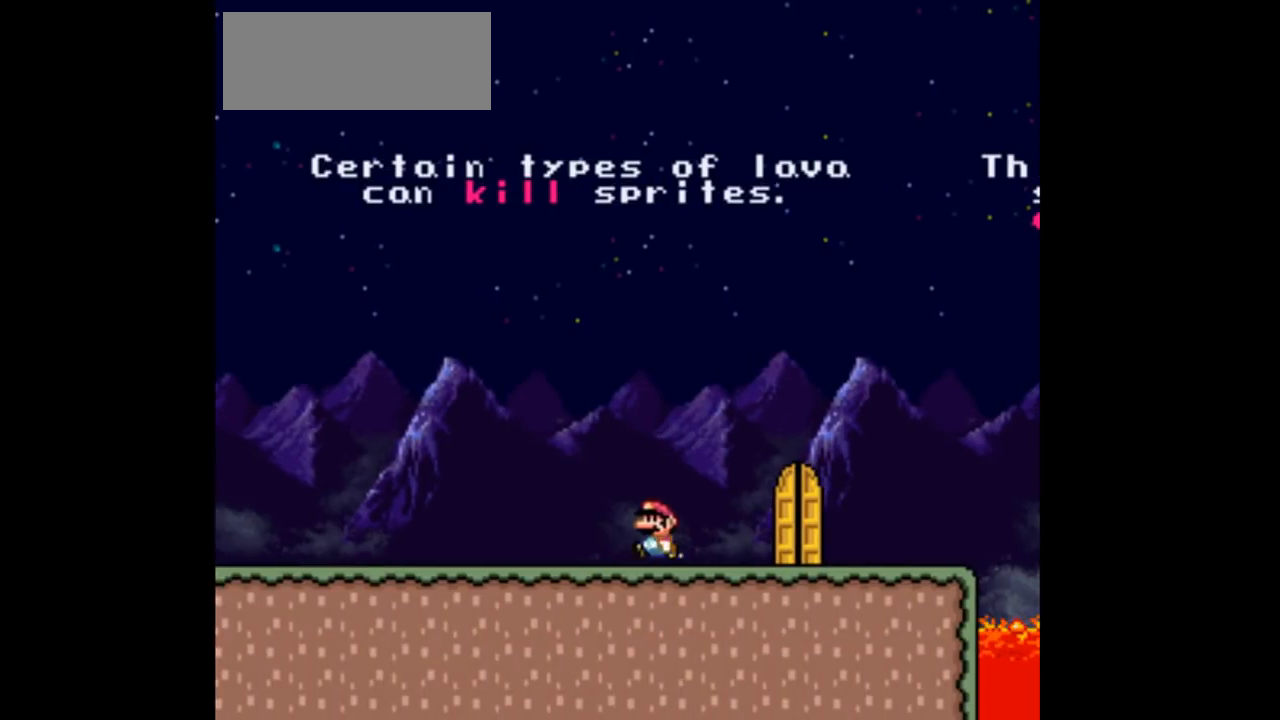
{"buttons": ["DPAD_RIGHT"], "events": [[167, "DPAD_LEFT", "up"], [233, "DPAD_RIGHT", "down"]]}
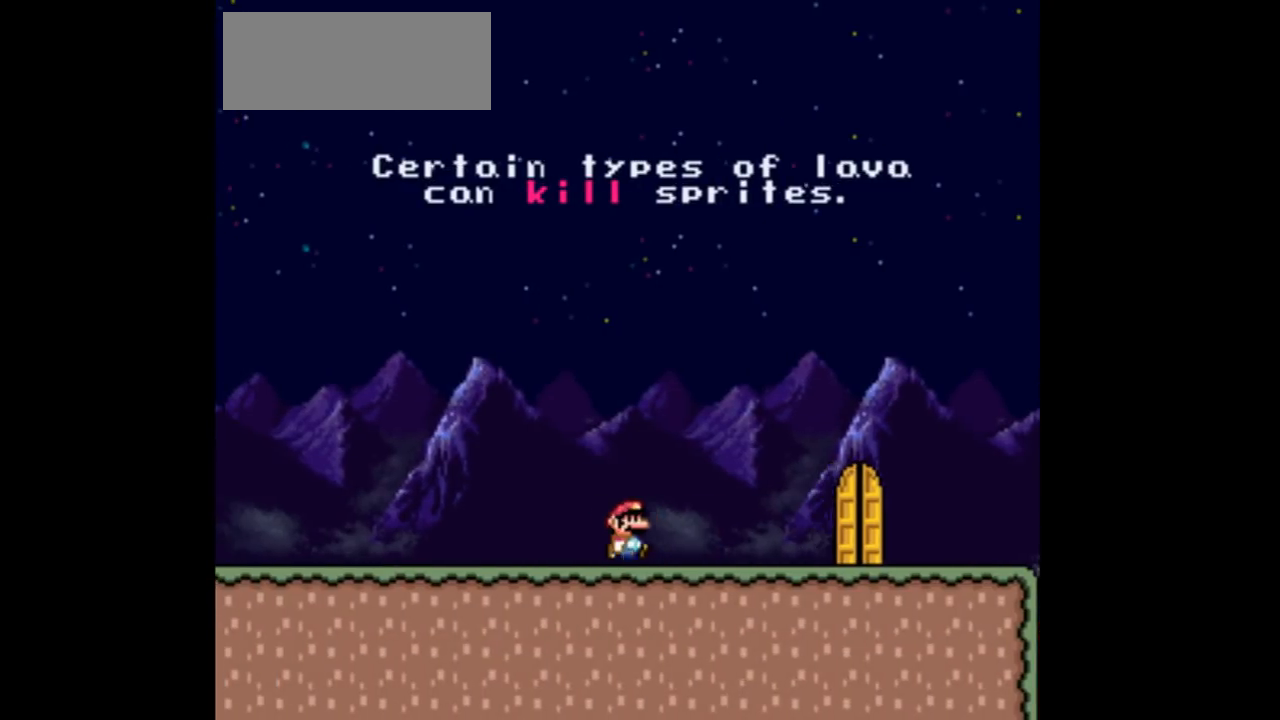
{"buttons": ["DPAD_LEFT"], "events": [[233, "DPAD_RIGHT", "up"], [433, "DPAD_LEFT", "down"]]}
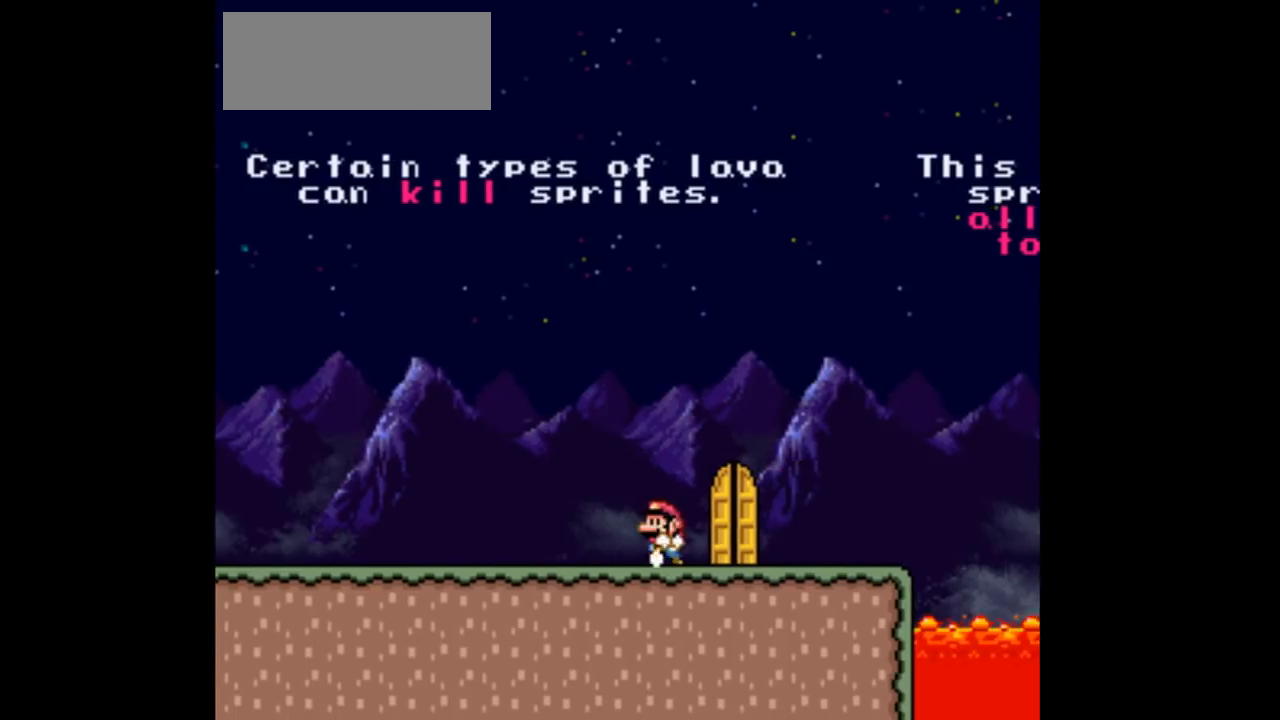
{"buttons": ["DPAD_RIGHT"], "events": [[133, "DPAD_LEFT", "up"], [200, "DPAD_RIGHT", "down"]]}
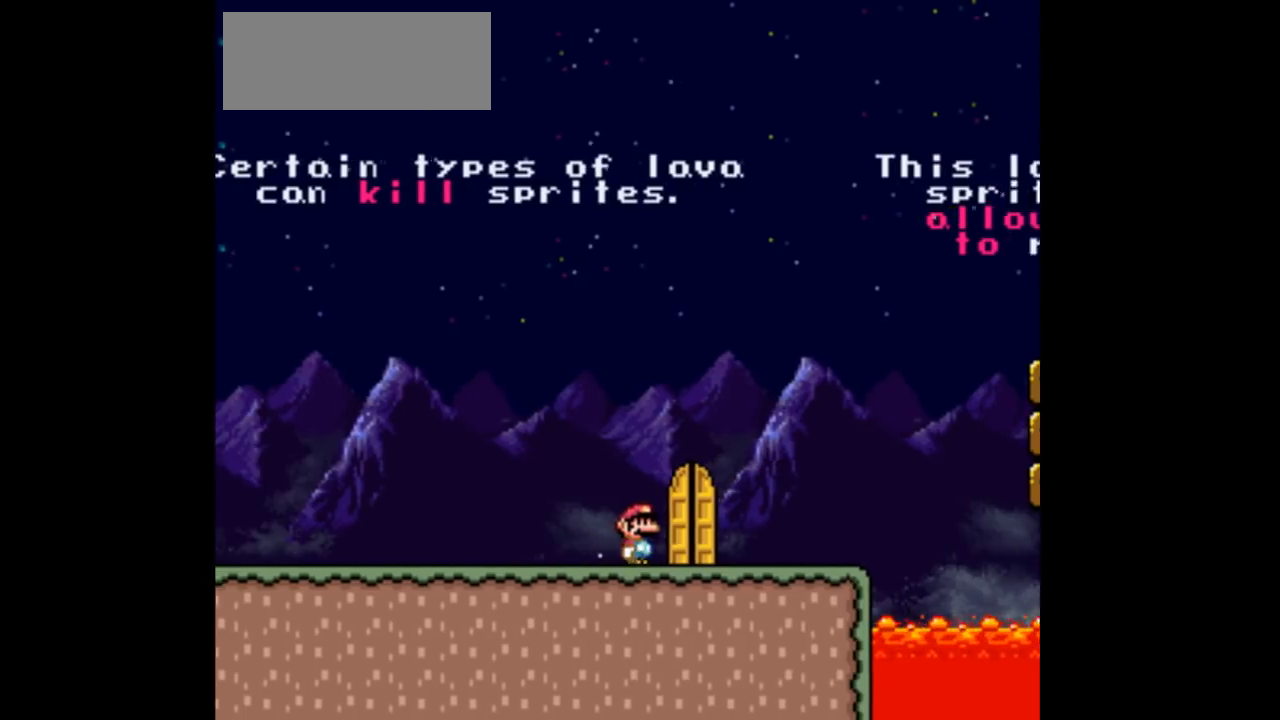
{"buttons": [], "events": [[267, "DPAD_RIGHT", "up"], [300, "DPAD_LEFT", "down"], [500, "DPAD_LEFT", "up"]]}
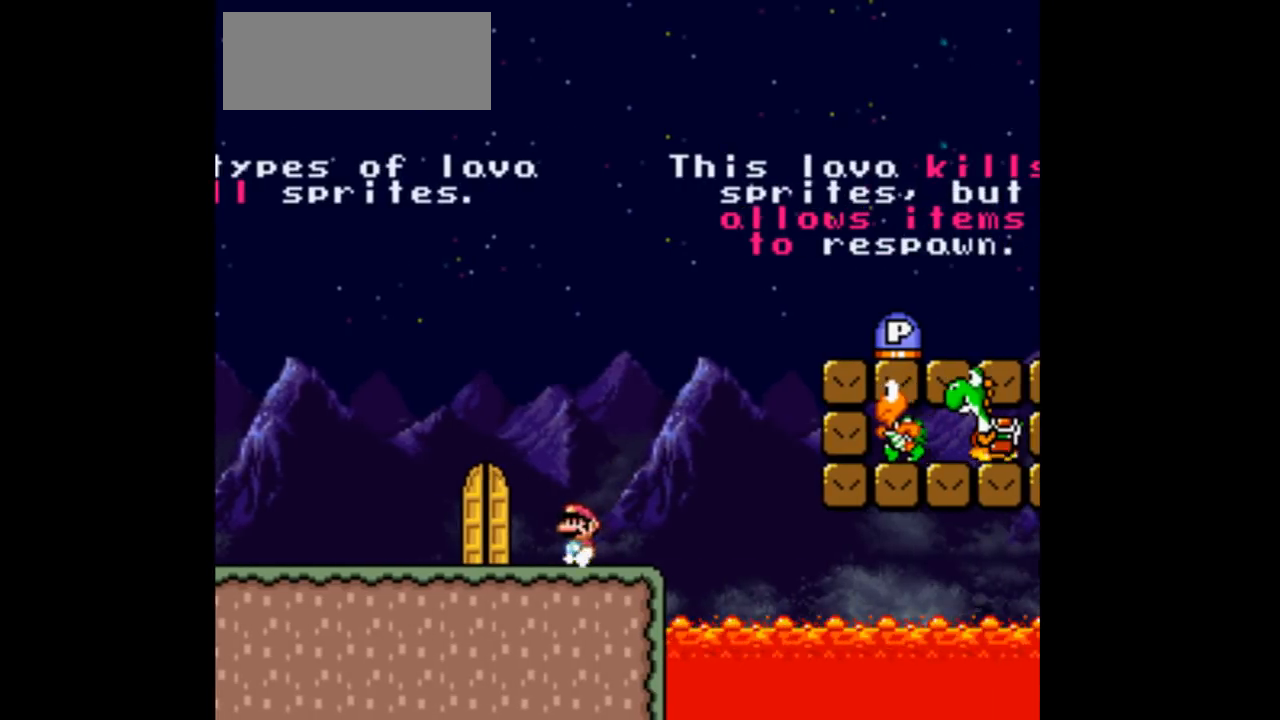
{"buttons": [], "events": [[67, "DPAD_RIGHT", "down"], [200, "DPAD_RIGHT", "up"]]}
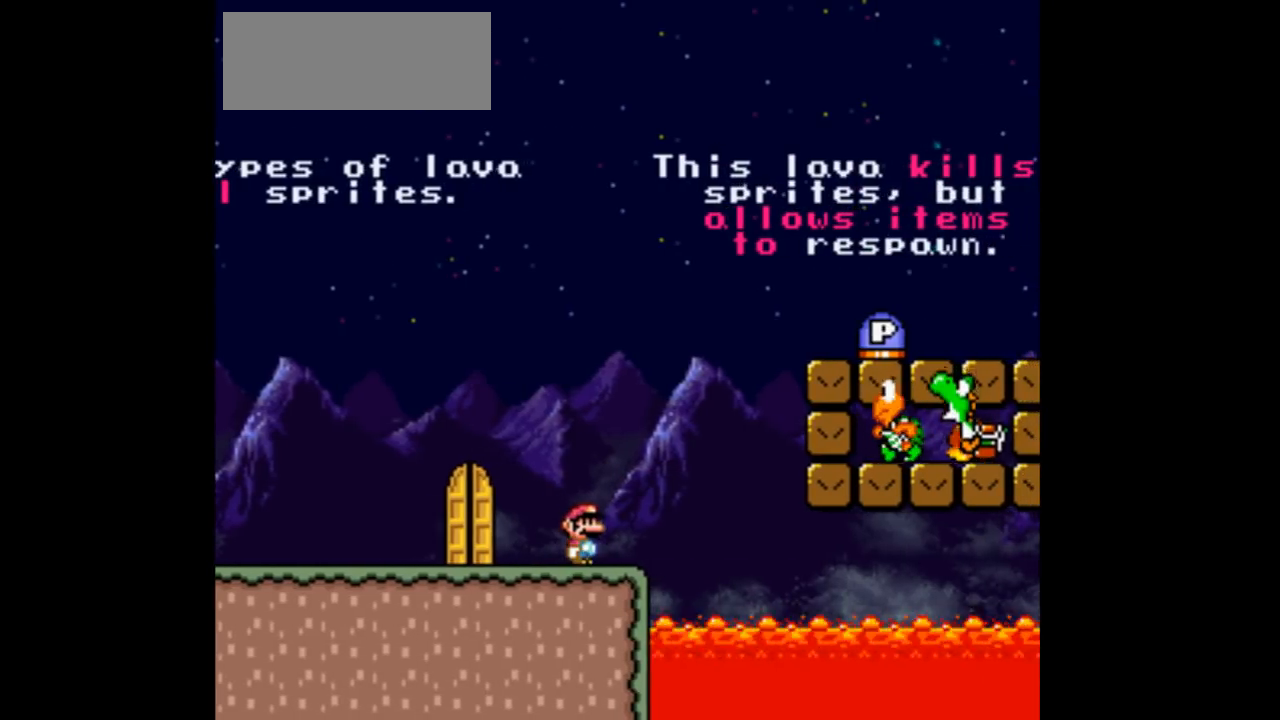
{"buttons": ["DPAD_RIGHT"], "events": [[33, "DPAD_LEFT", "down"], [500, "DPAD_LEFT", "up"], [500, "DPAD_RIGHT", "down"]]}
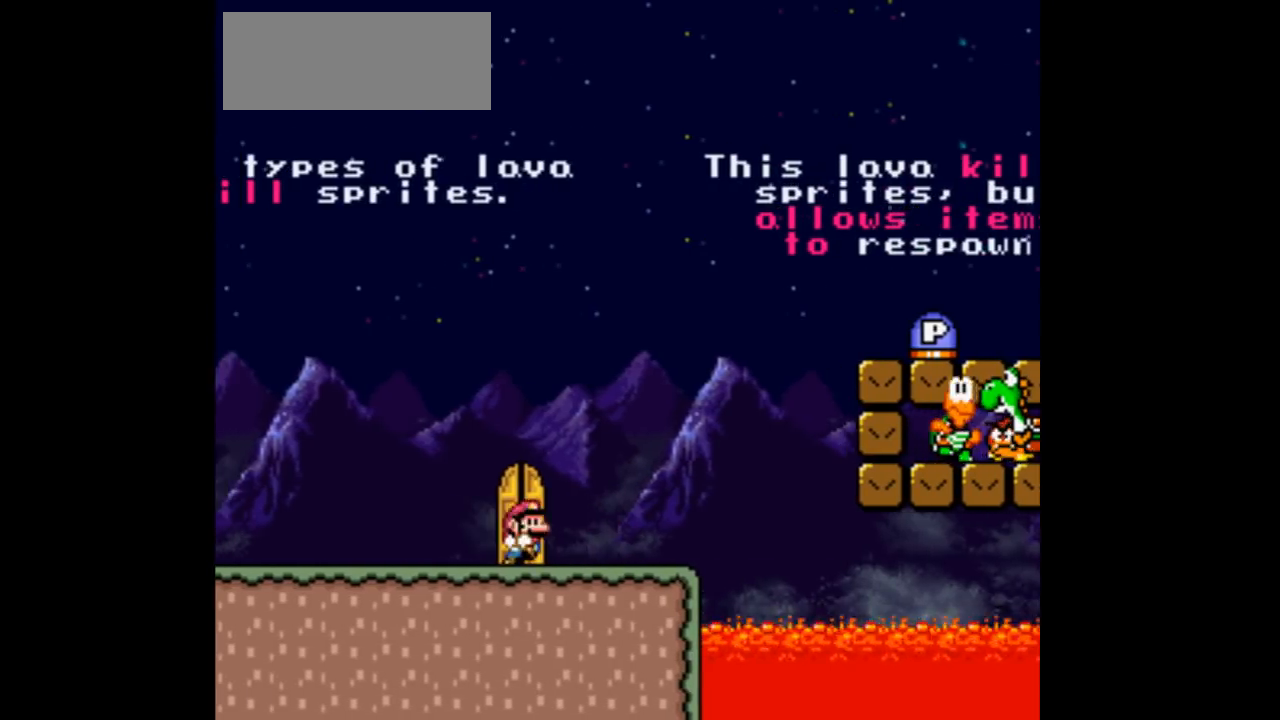
{"buttons": ["DPAD_RIGHT"], "events": []}
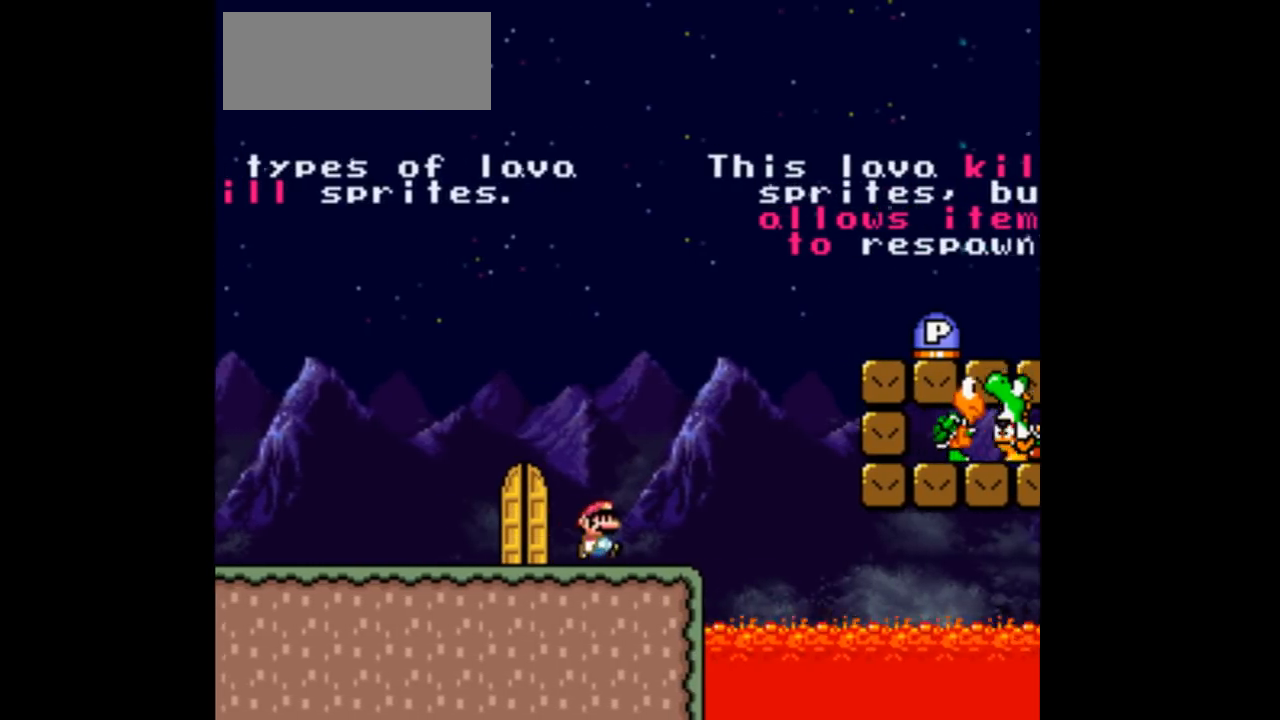
{"buttons": ["B", "DPAD_RIGHT"], "events": [[100, "B", "down"]]}
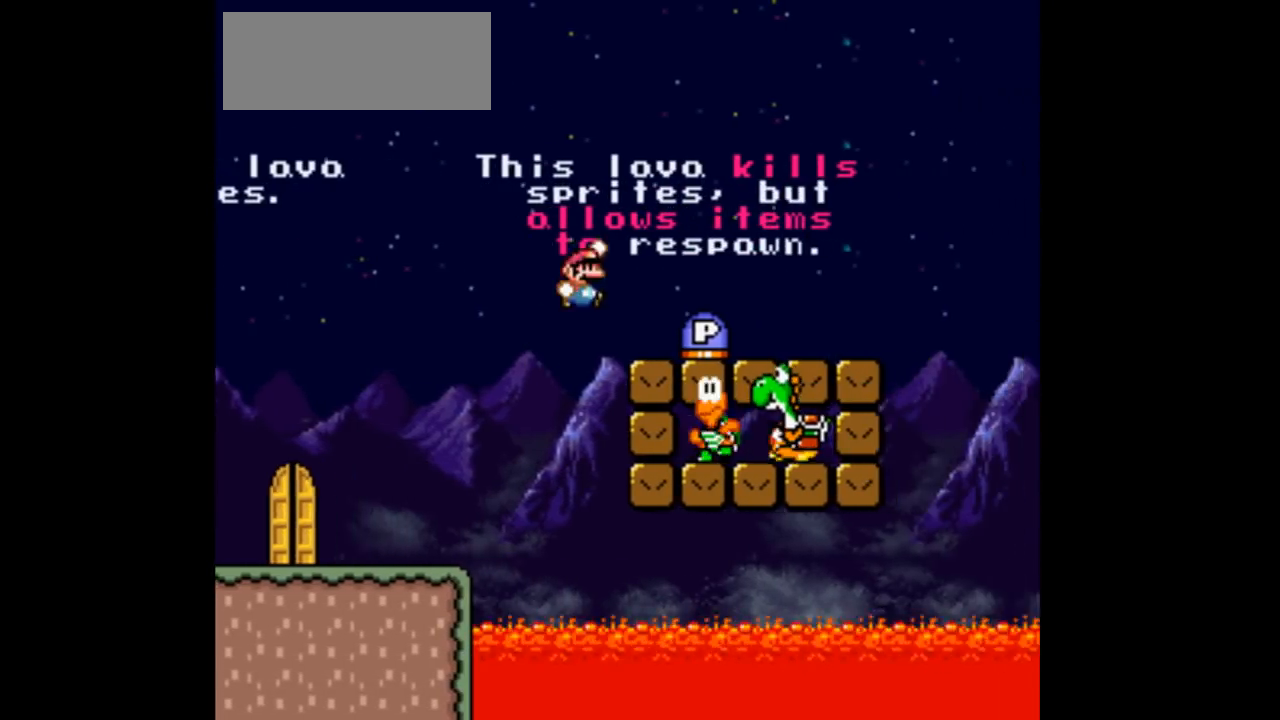
{"buttons": [], "events": [[67, "B", "up"], [200, "DPAD_LEFT", "down"], [200, "DPAD_RIGHT", "up"], [333, "DPAD_LEFT", "up"]]}
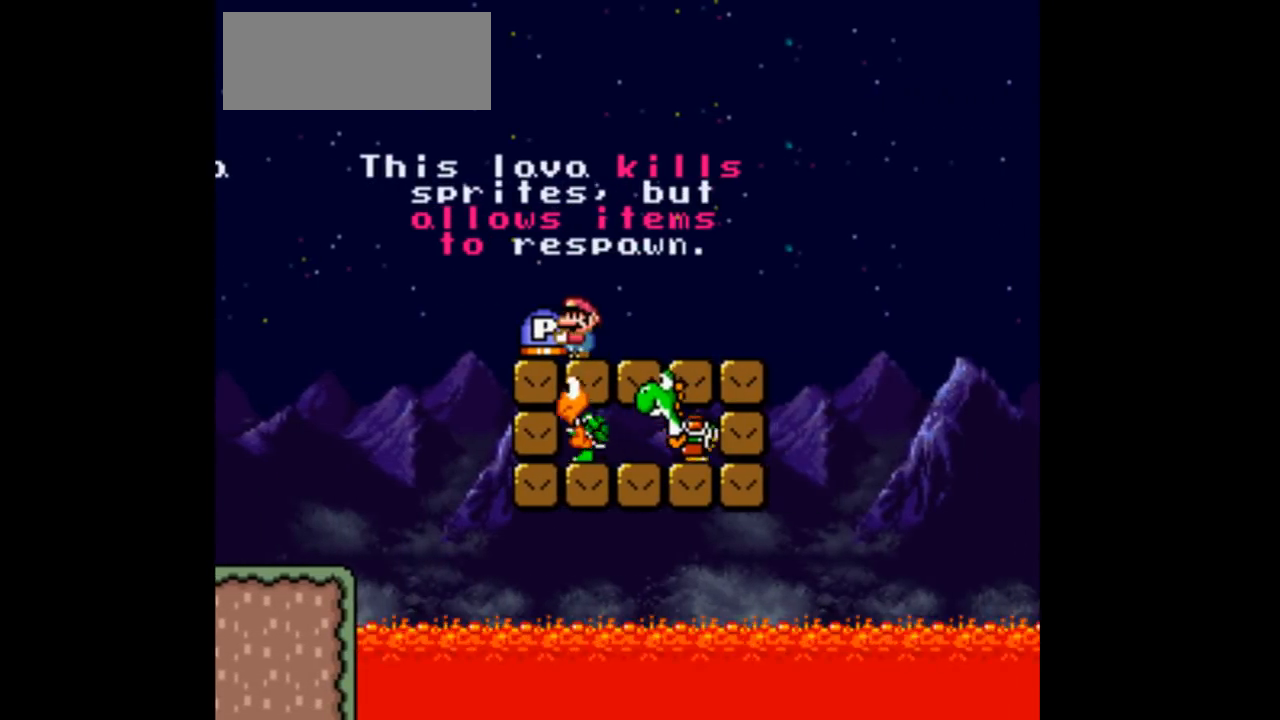
{"buttons": [], "events": []}
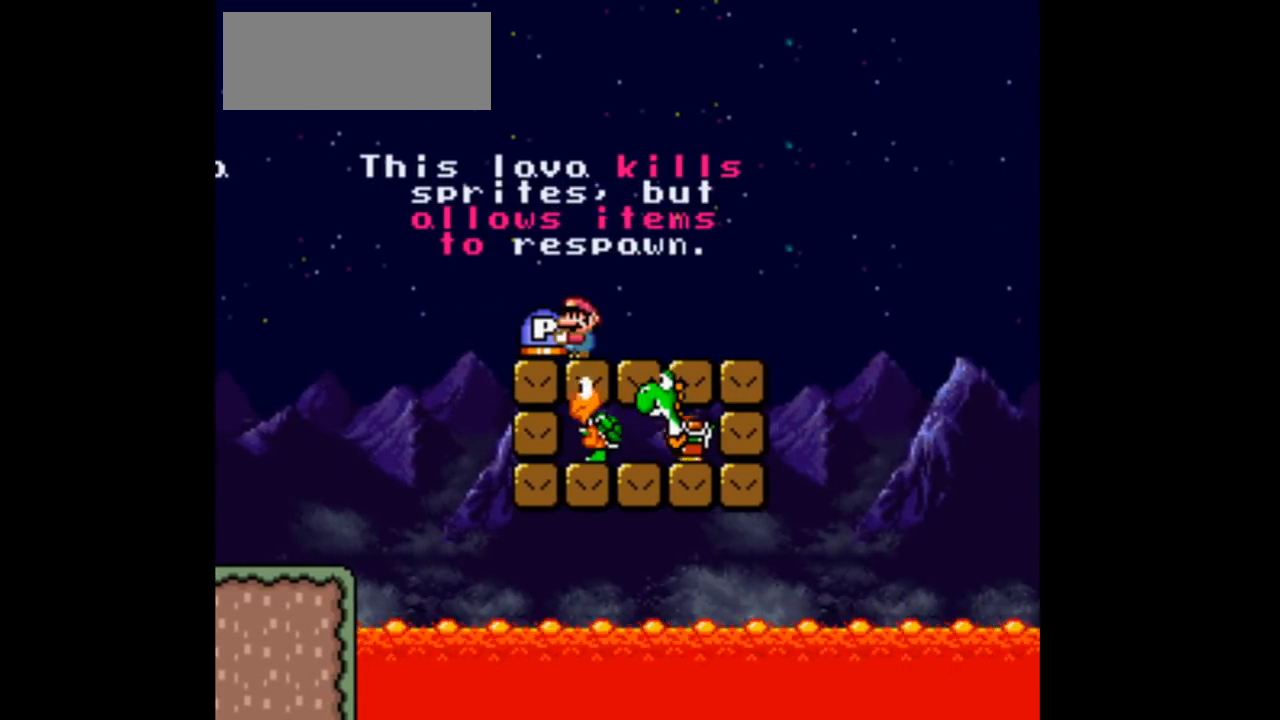
{"buttons": ["B", "DPAD_LEFT"], "events": [[400, "DPAD_LEFT", "down"], [433, "B", "down"]]}
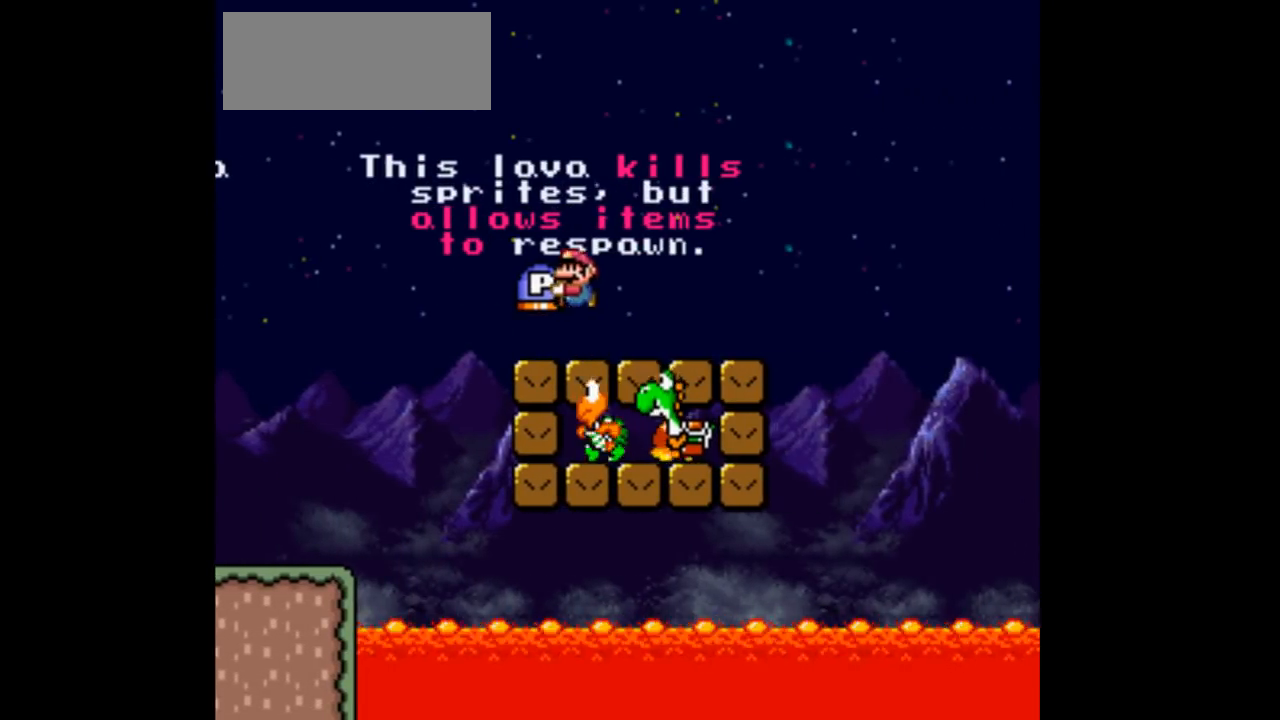
{"buttons": ["DPAD_LEFT"], "events": [[333, "B", "up"]]}
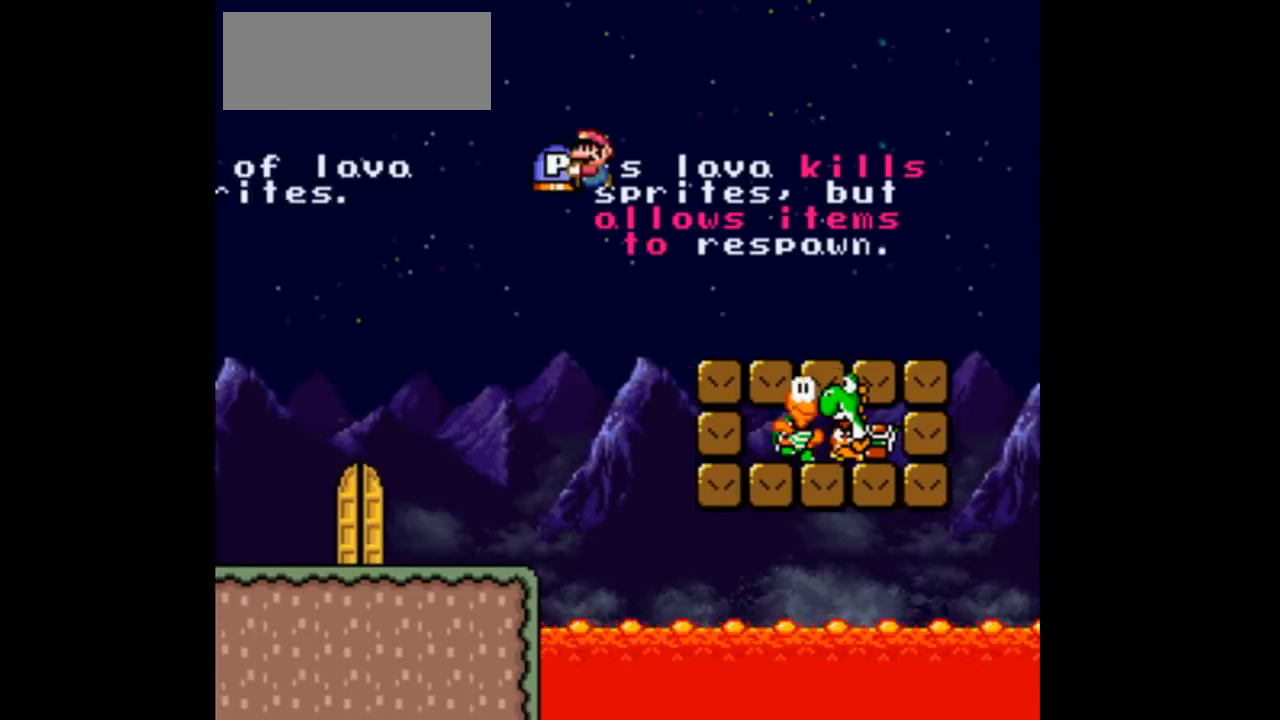
{"buttons": [], "events": [[300, "DPAD_LEFT", "up"], [300, "DPAD_RIGHT", "down"], [467, "DPAD_RIGHT", "up"]]}
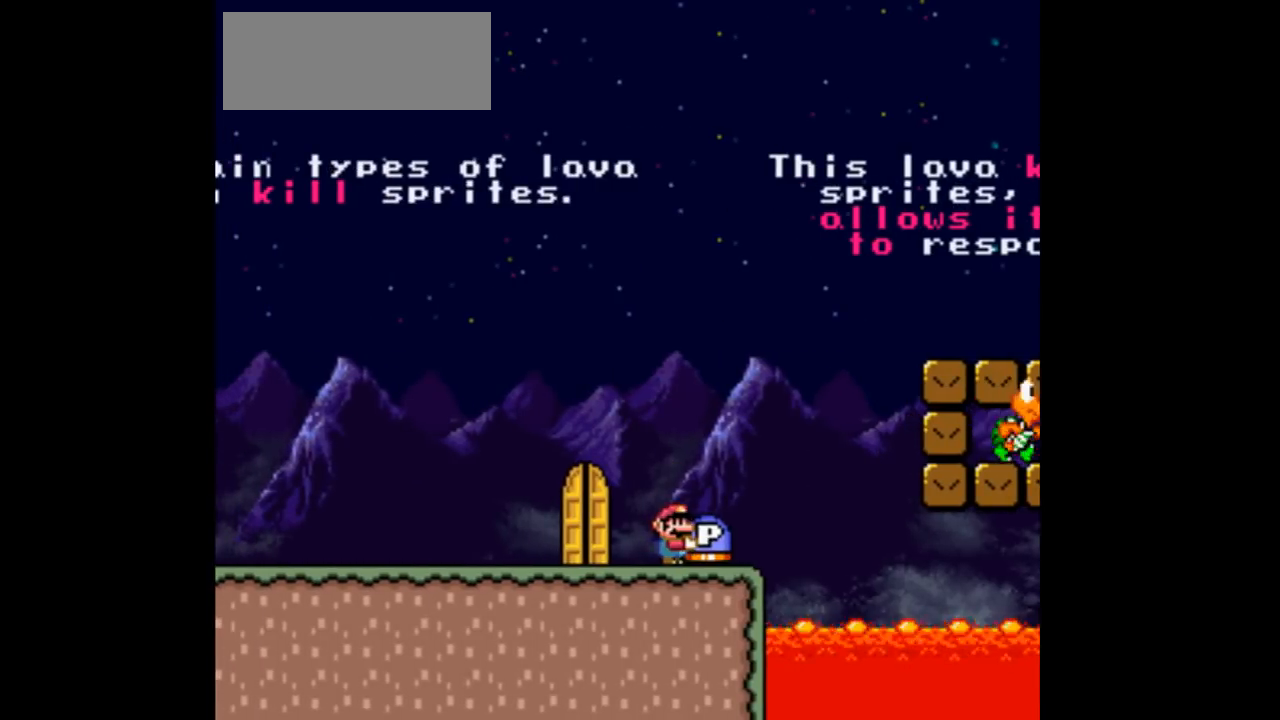
{"buttons": [], "events": [[100, "B", "down"], [233, "B", "up"], [267, "DPAD_RIGHT", "down"], [433, "DPAD_RIGHT", "up"]]}
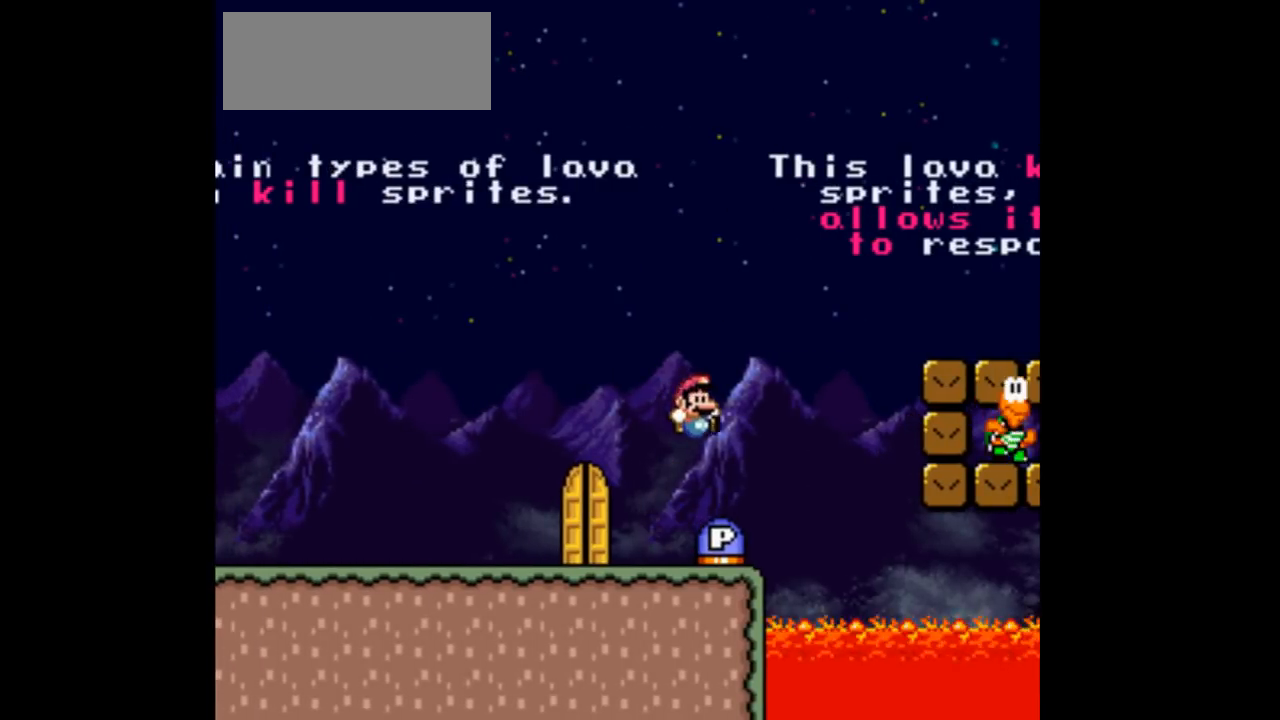
{"buttons": [], "events": [[33, "DPAD_LEFT", "down"], [133, "DPAD_LEFT", "up"]]}
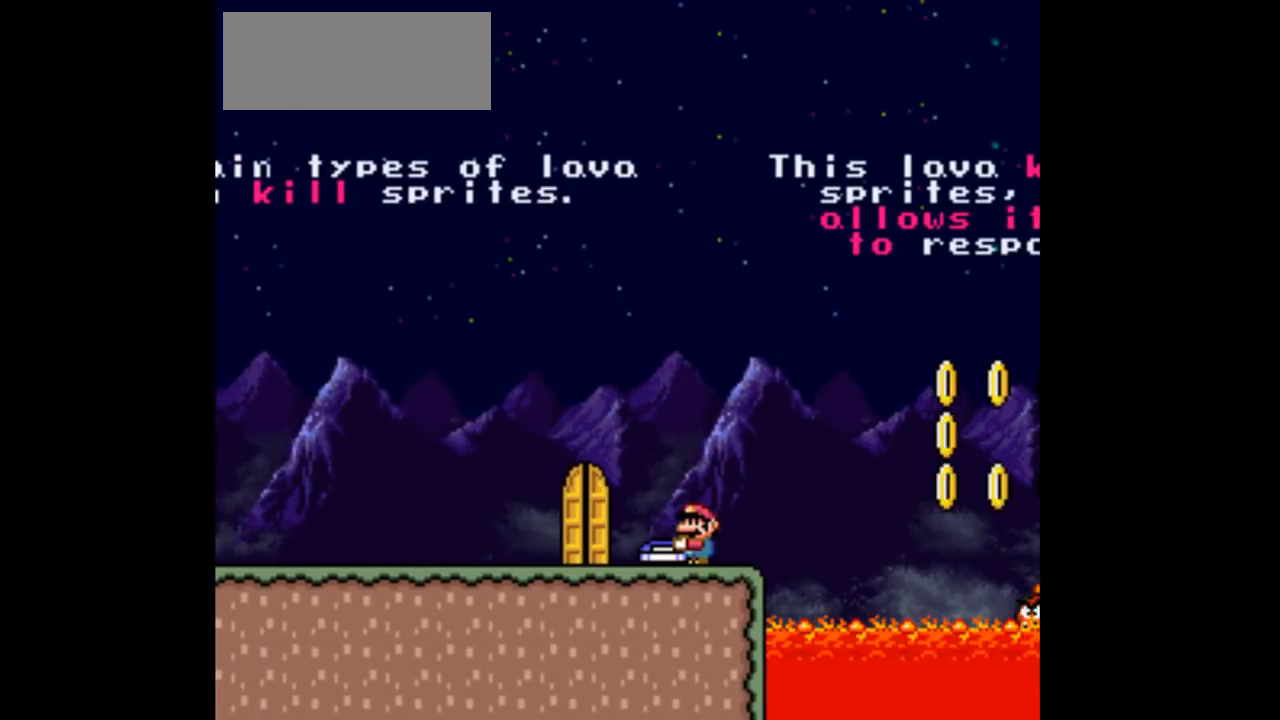
{"buttons": ["DPAD_LEFT"], "events": [[433, "DPAD_LEFT", "down"]]}
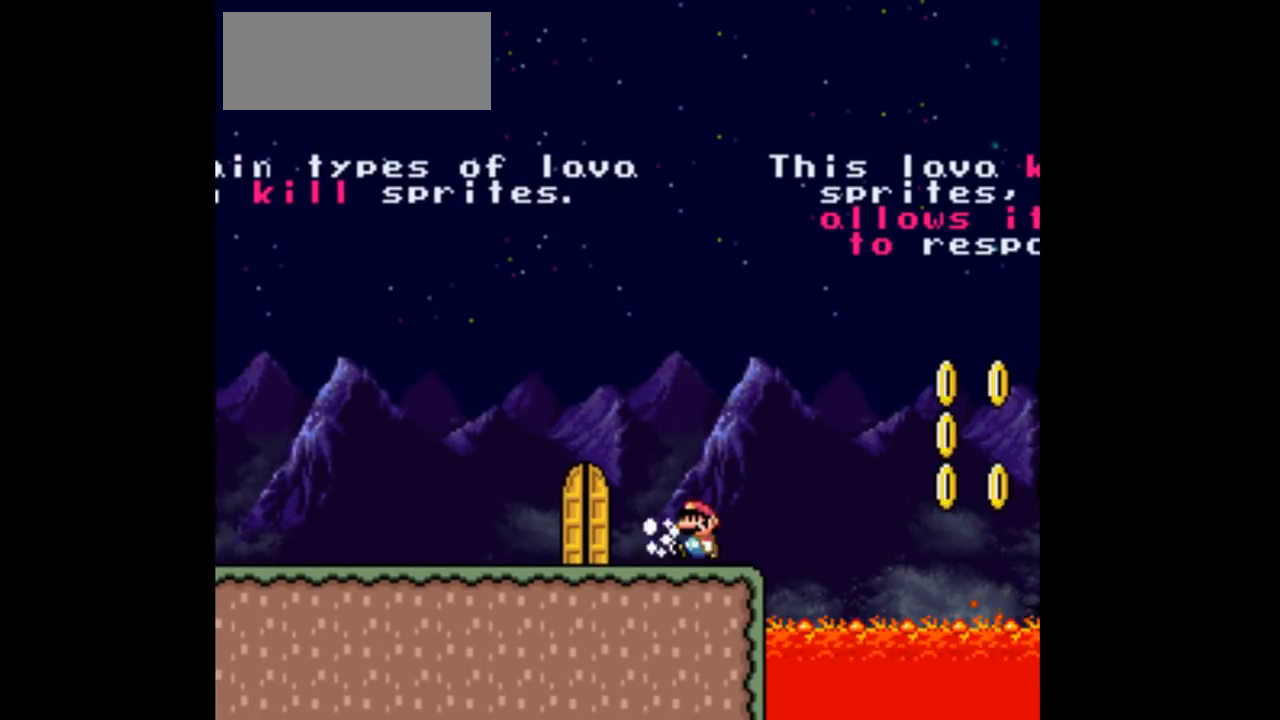
{"buttons": ["DPAD_LEFT"], "events": []}
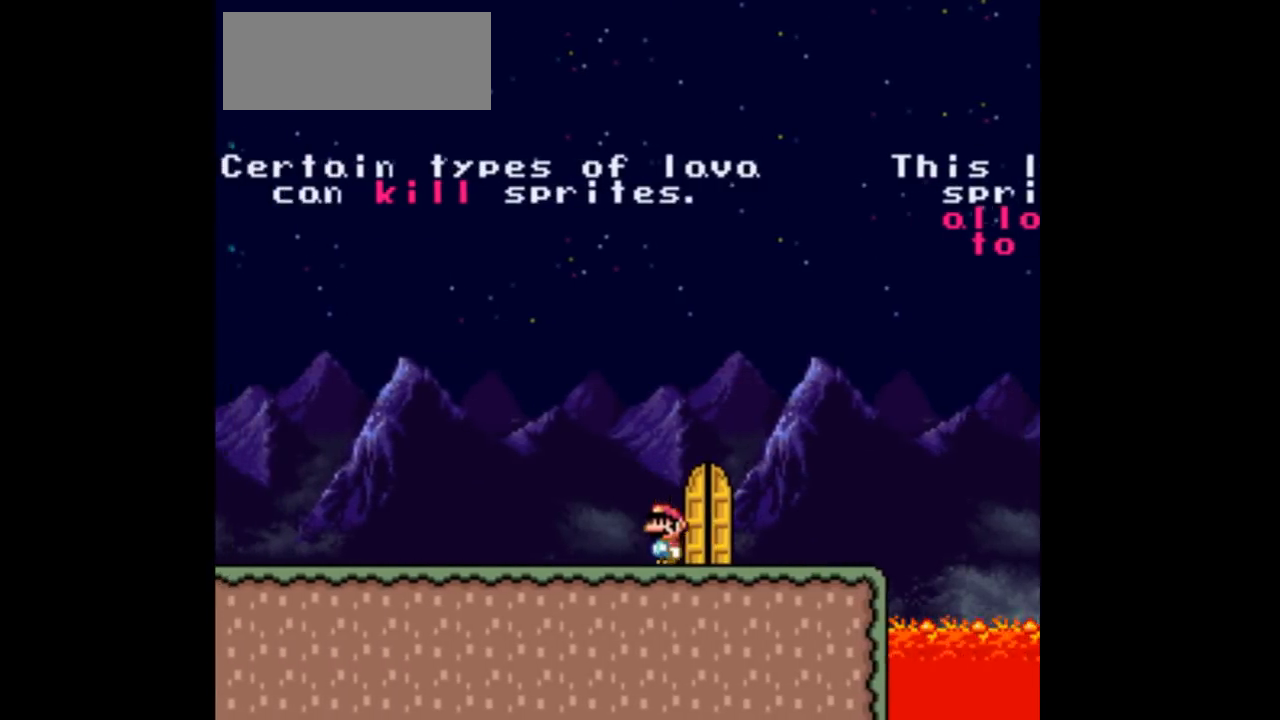
{"buttons": ["DPAD_LEFT"], "events": []}
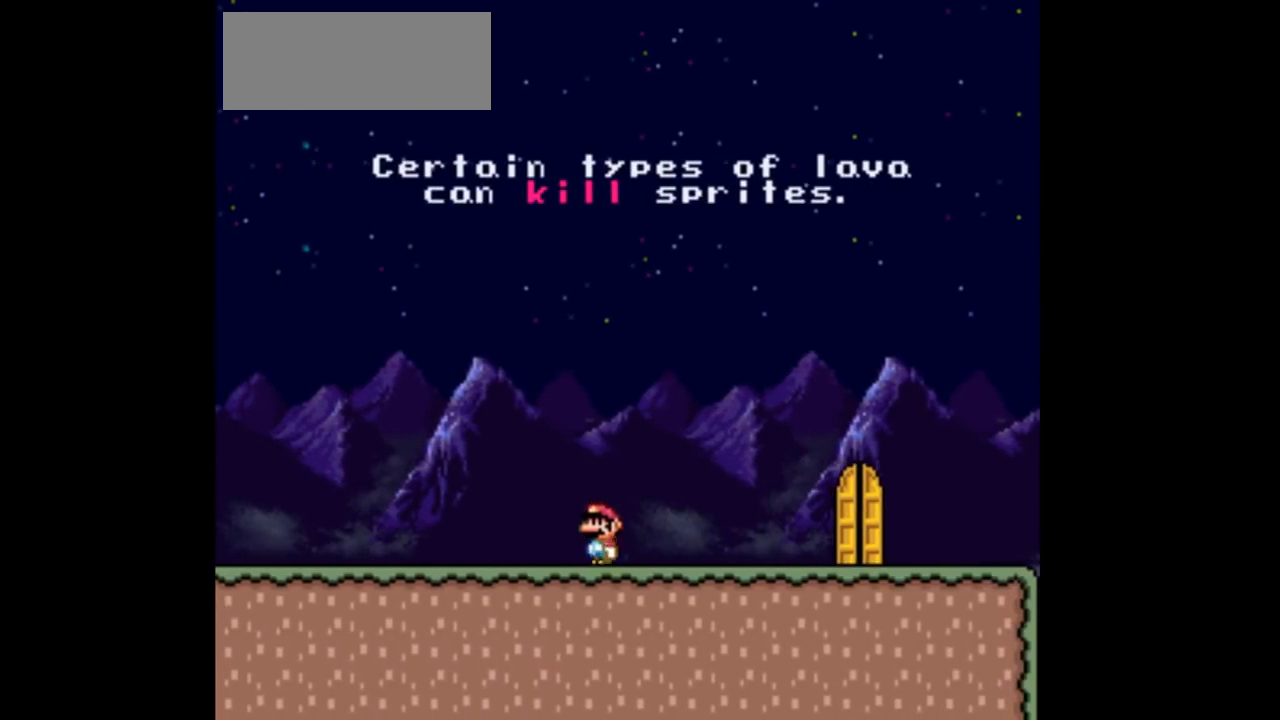
{"buttons": ["DPAD_LEFT"], "events": []}
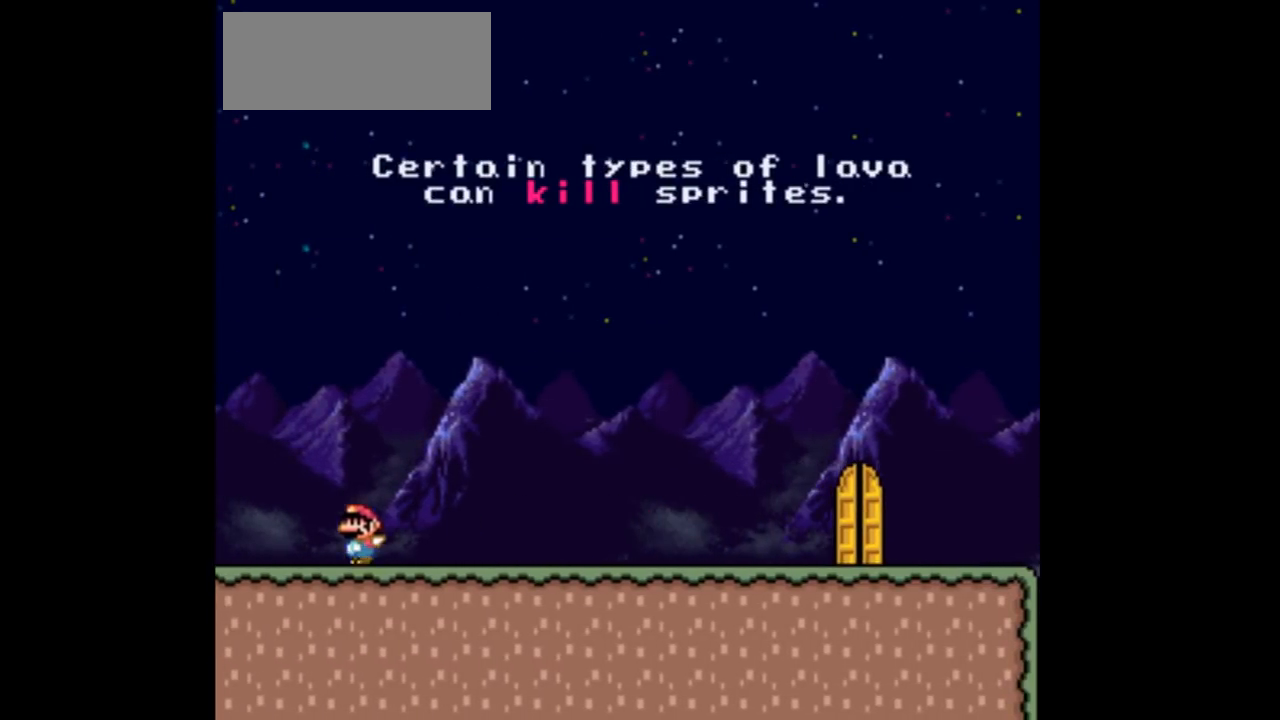
{"buttons": ["B", "DPAD_RIGHT"], "events": [[100, "B", "down"], [167, "DPAD_LEFT", "up"], [167, "DPAD_RIGHT", "down"]]}
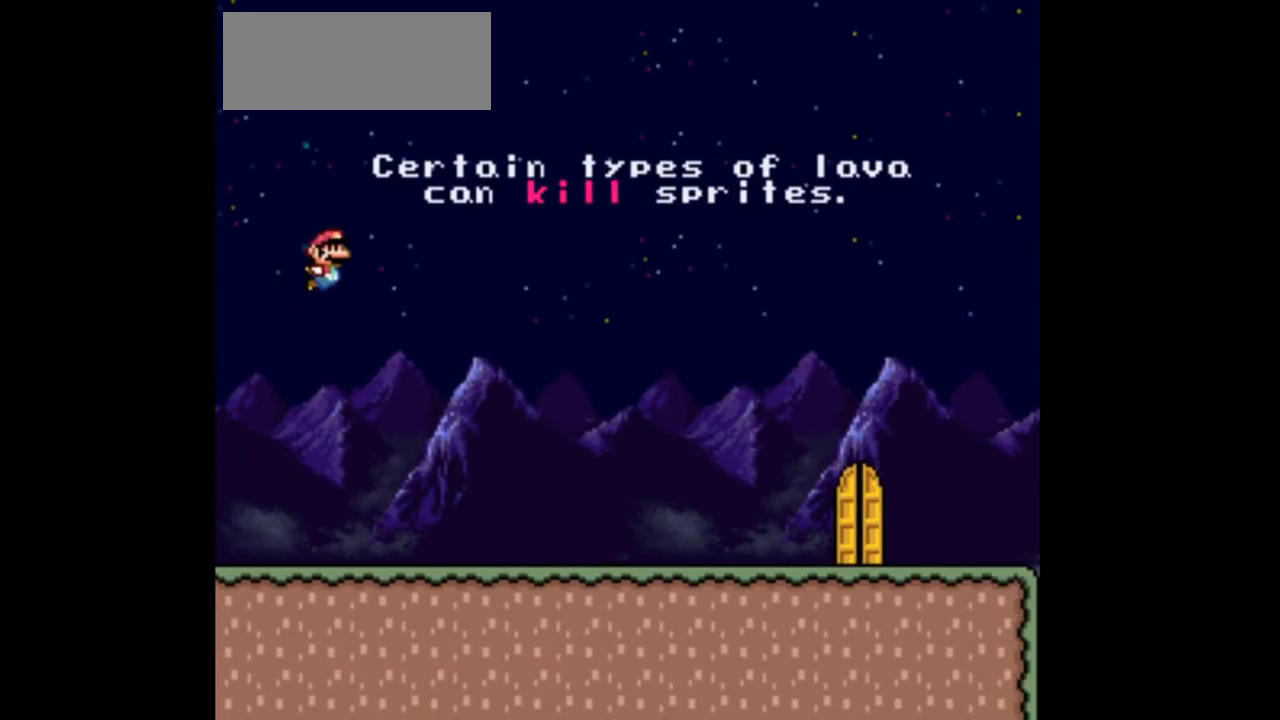
{"buttons": ["DPAD_RIGHT"], "events": [[267, "B", "up"]]}
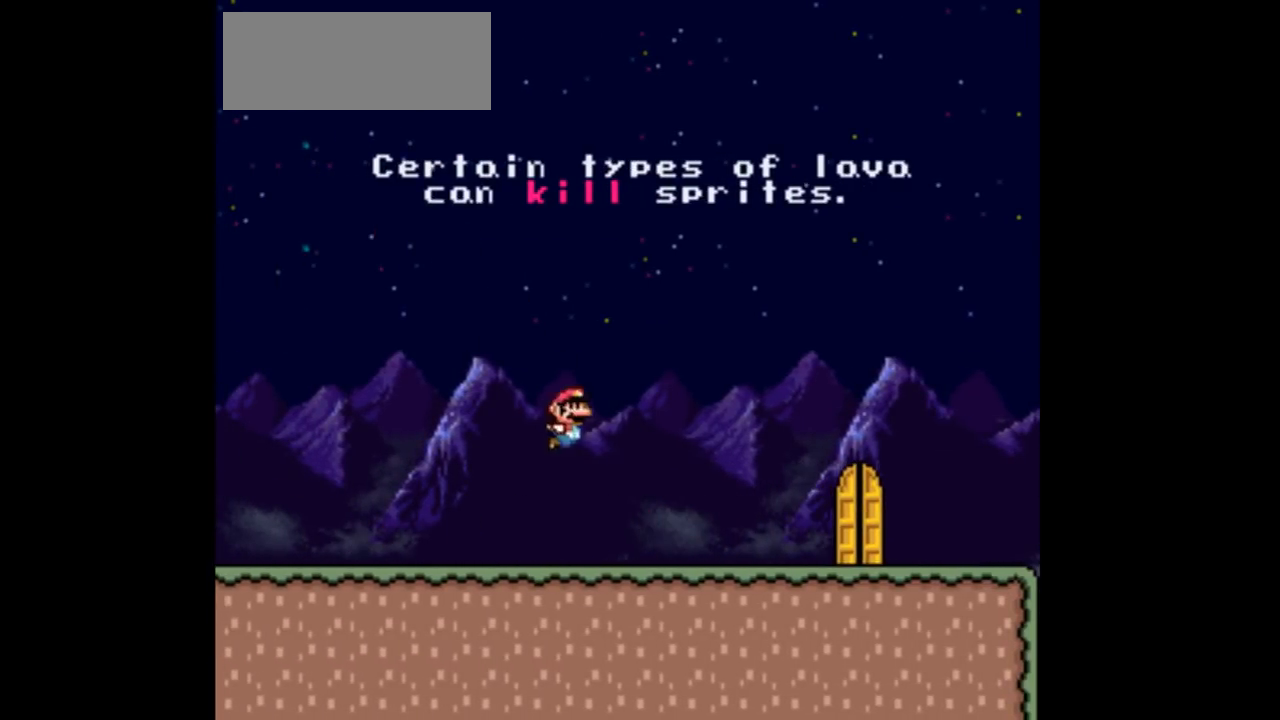
{"buttons": ["DPAD_RIGHT"], "events": []}
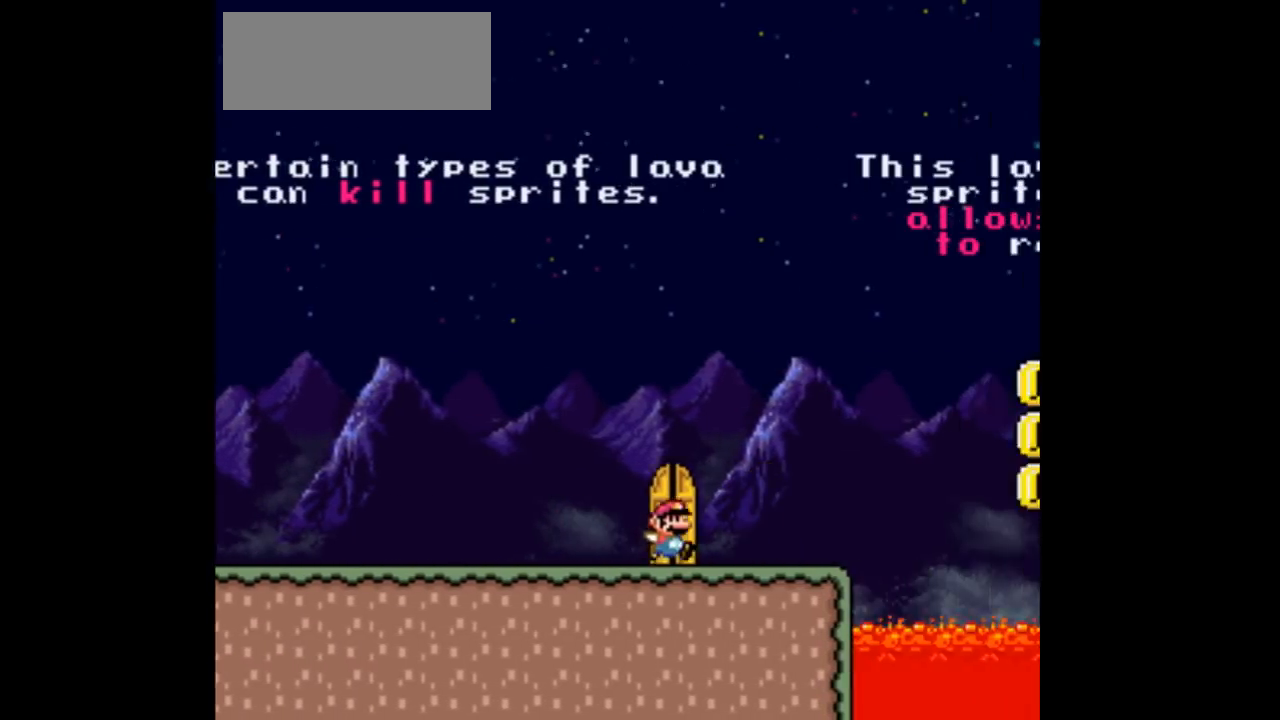
{"buttons": ["B", "DPAD_RIGHT"], "events": [[200, "B", "down"]]}
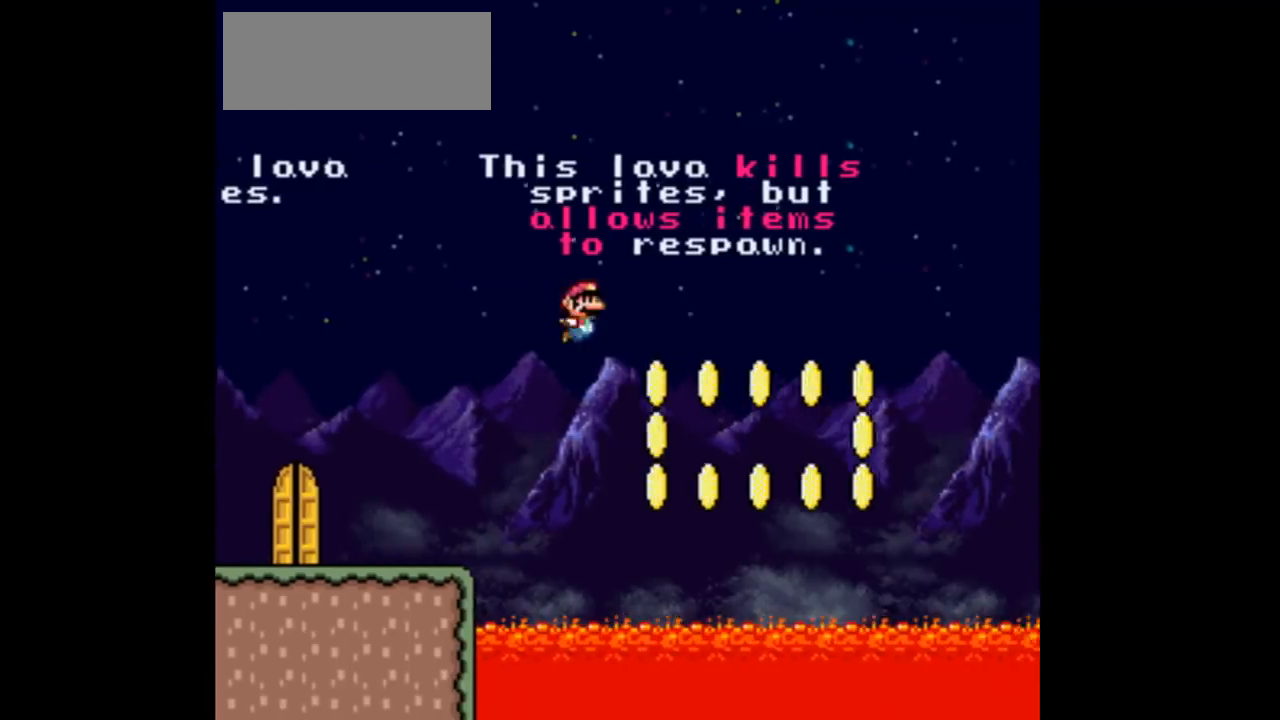
{"buttons": ["B", "DPAD_RIGHT"], "events": []}
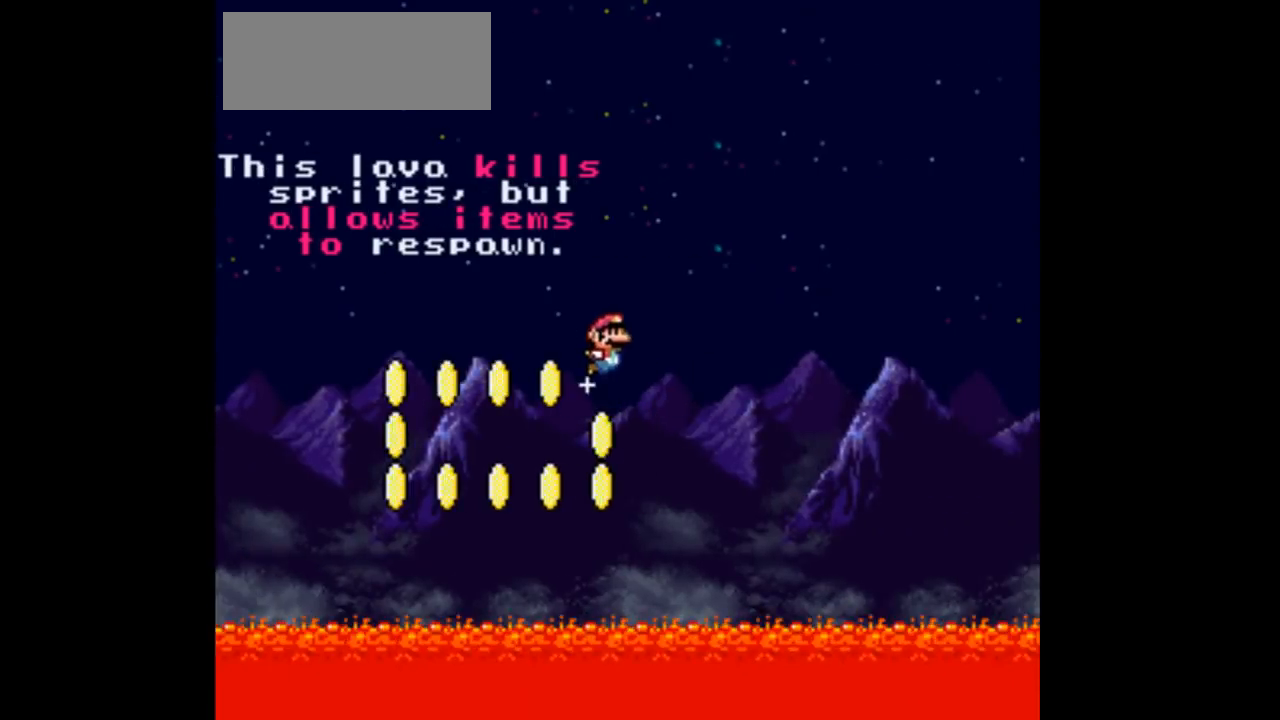
{"buttons": ["B", "DPAD_RIGHT"], "events": []}
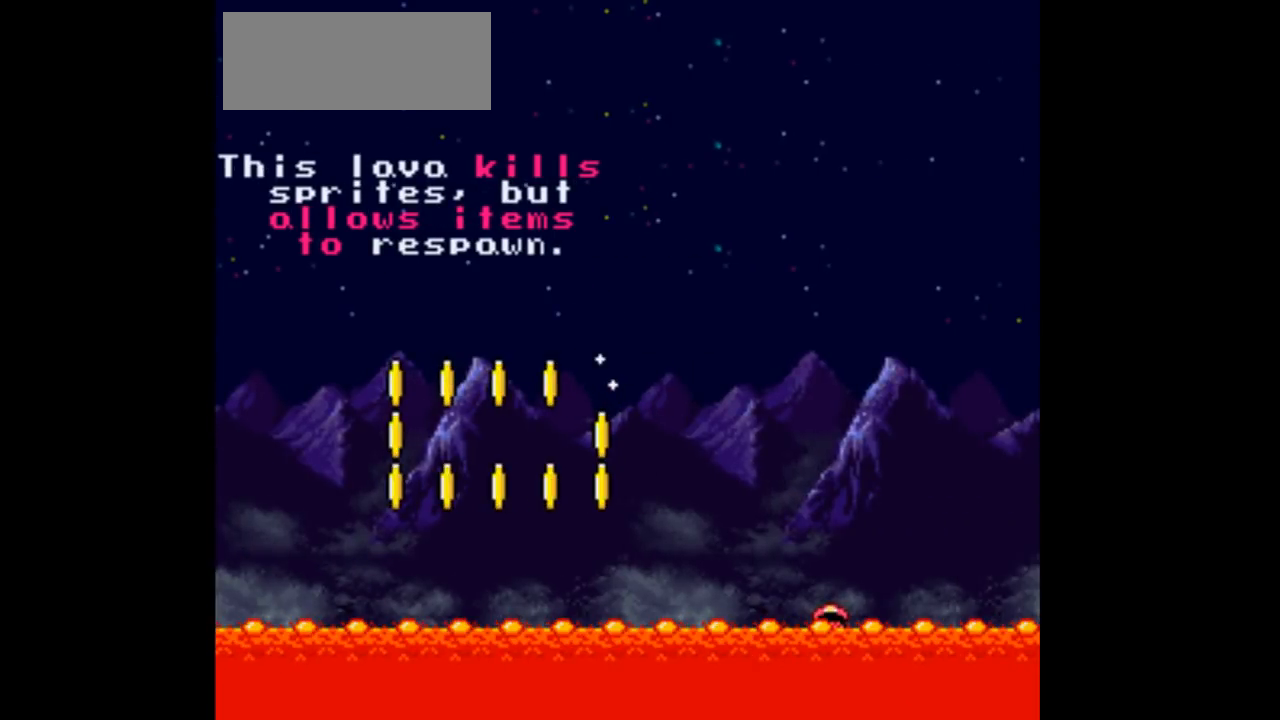
{"buttons": [], "events": [[33, "B", "up"], [300, "DPAD_RIGHT", "up"]]}